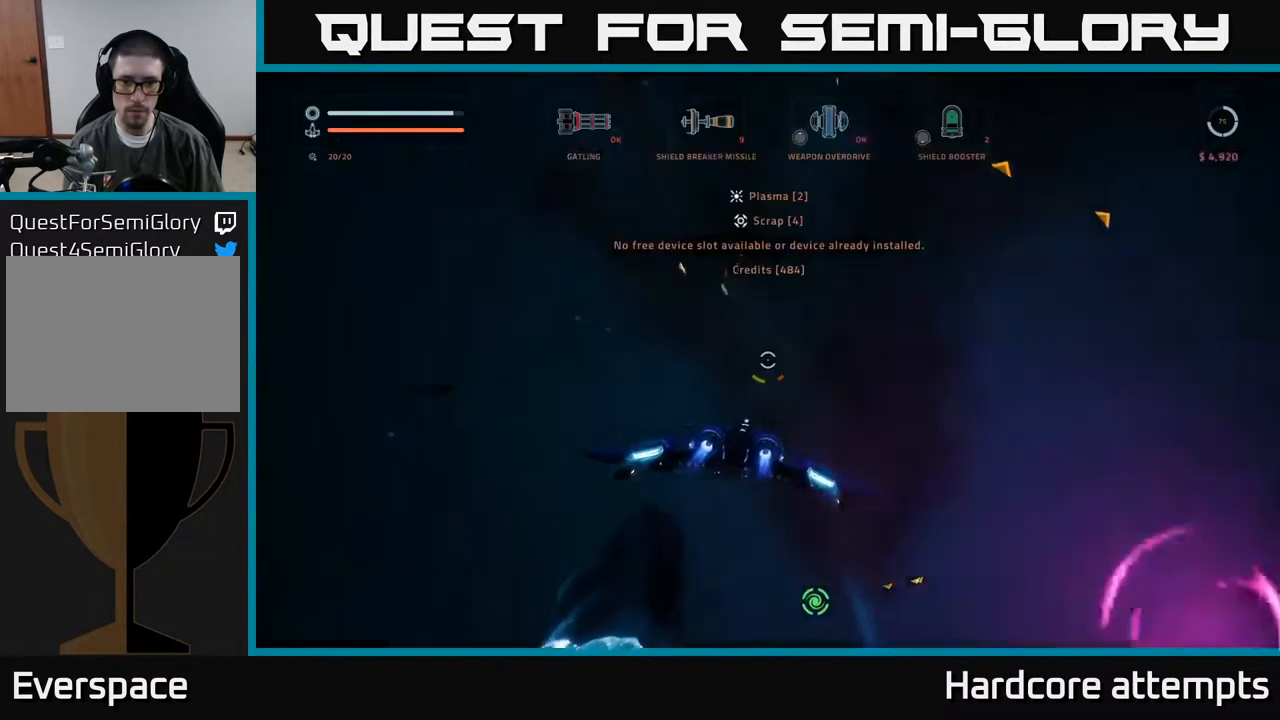
Gameplay with a controller (Xbox layout); each line is a JSON object with the inputs held at the frame after it. "events" lists button and stick changes between this image and that frame as [ms after this image, input, new state], when the widget could be followed in between.
{"buttons": [], "left_stick": "left", "right_stick": "right", "events": [[116, "right_stick", "right"], [200, "left_stick", "left"]]}
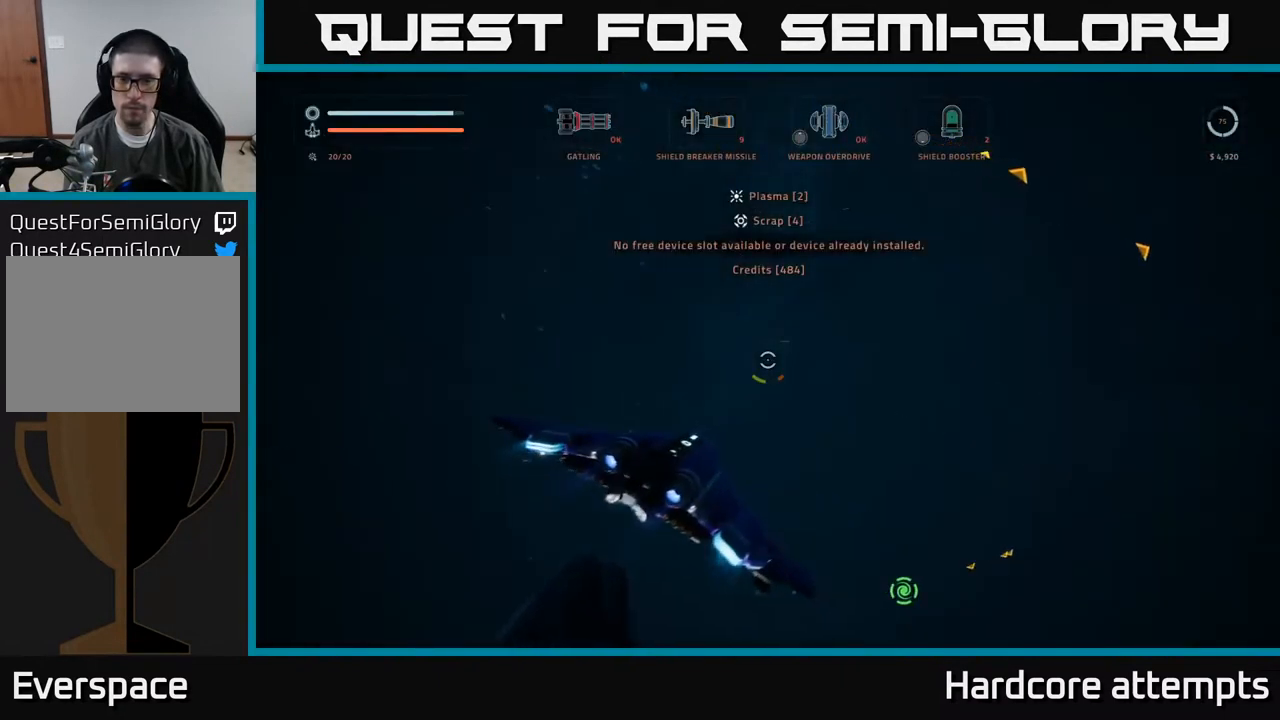
{"buttons": [], "left_stick": "left", "right_stick": "right", "events": []}
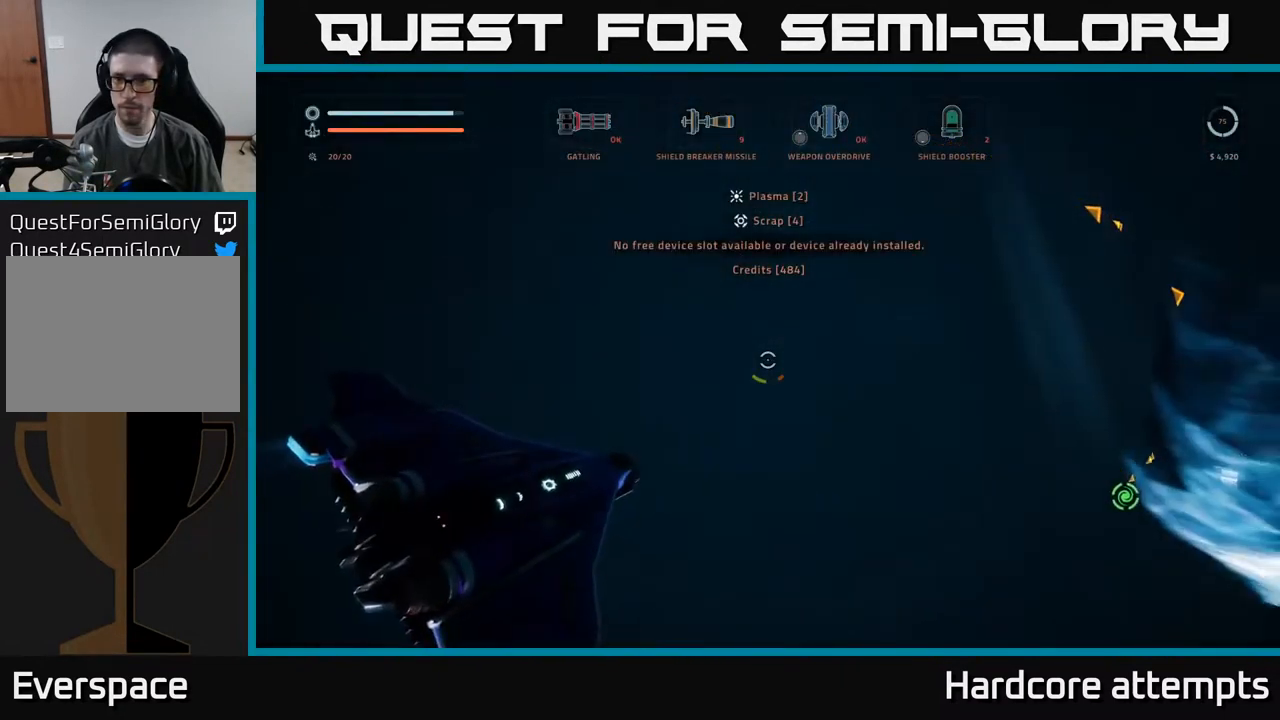
{"buttons": [], "left_stick": "up", "right_stick": "down-right", "events": [[183, "left_stick", "center"], [216, "right_stick", "down-right"], [483, "left_stick", "up"]]}
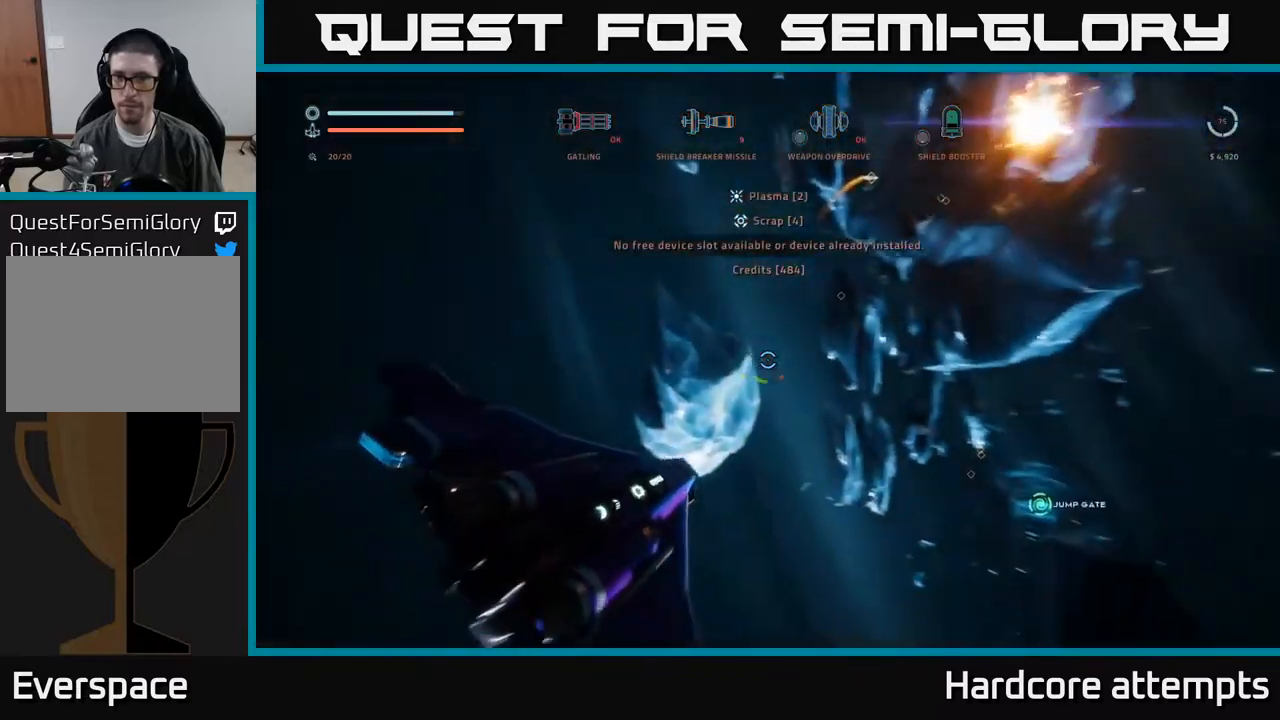
{"buttons": [], "left_stick": "up", "right_stick": "center", "events": [[33, "right_stick", "center"]]}
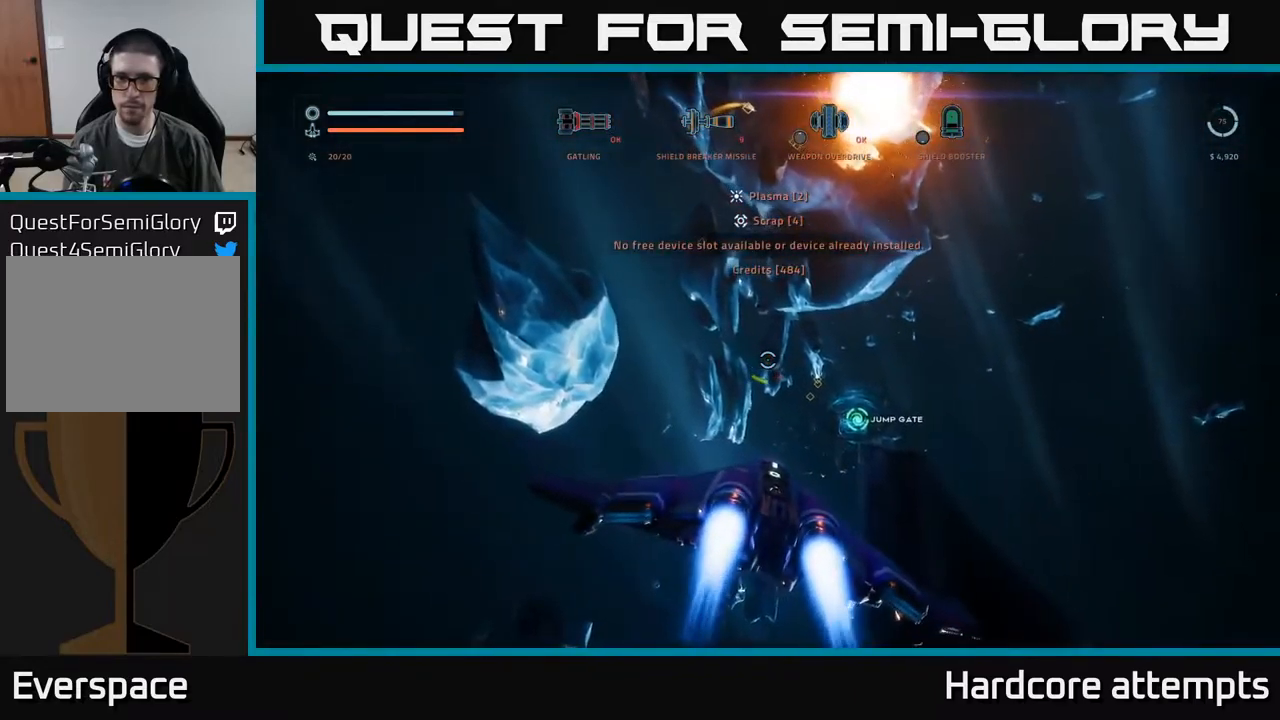
{"buttons": ["L3"], "left_stick": "up", "right_stick": "down-right", "events": [[183, "L3", "down"], [217, "right_stick", "down-right"]]}
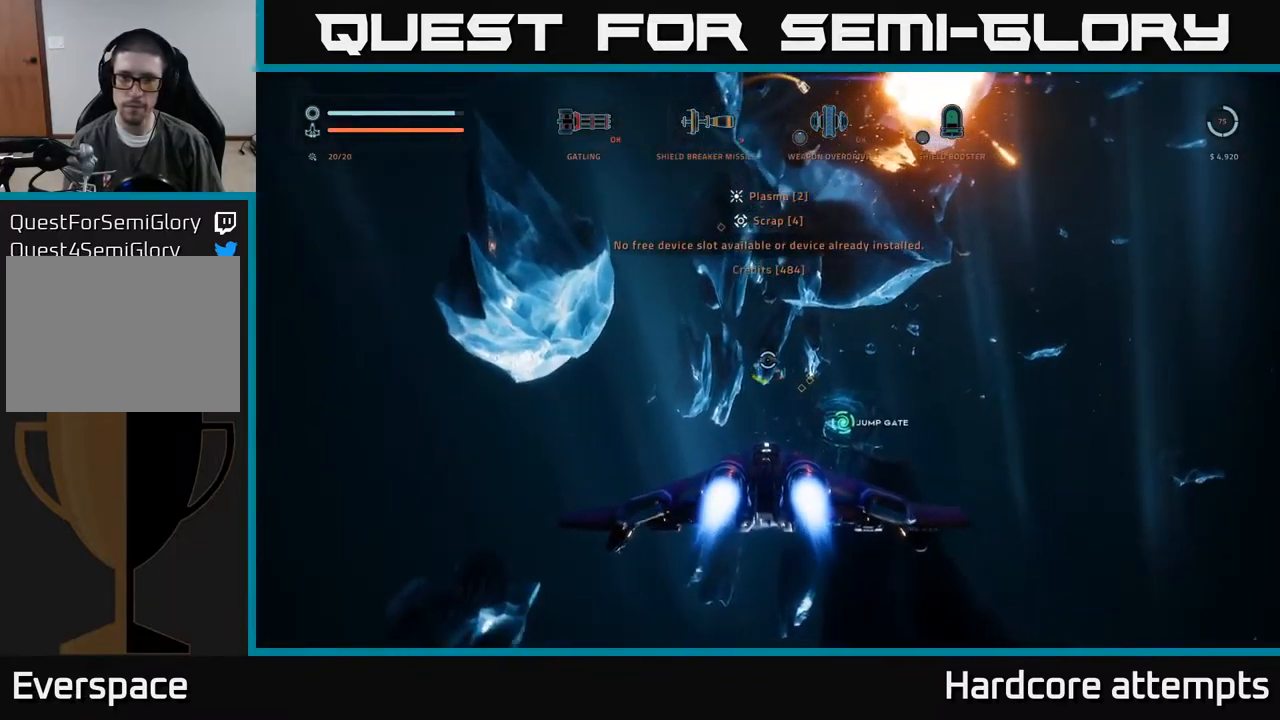
{"buttons": ["X", "L1"], "left_stick": "up", "right_stick": "center", "events": [[33, "right_stick", "center"], [250, "L3", "up"], [383, "L1", "down"], [483, "X", "down"]]}
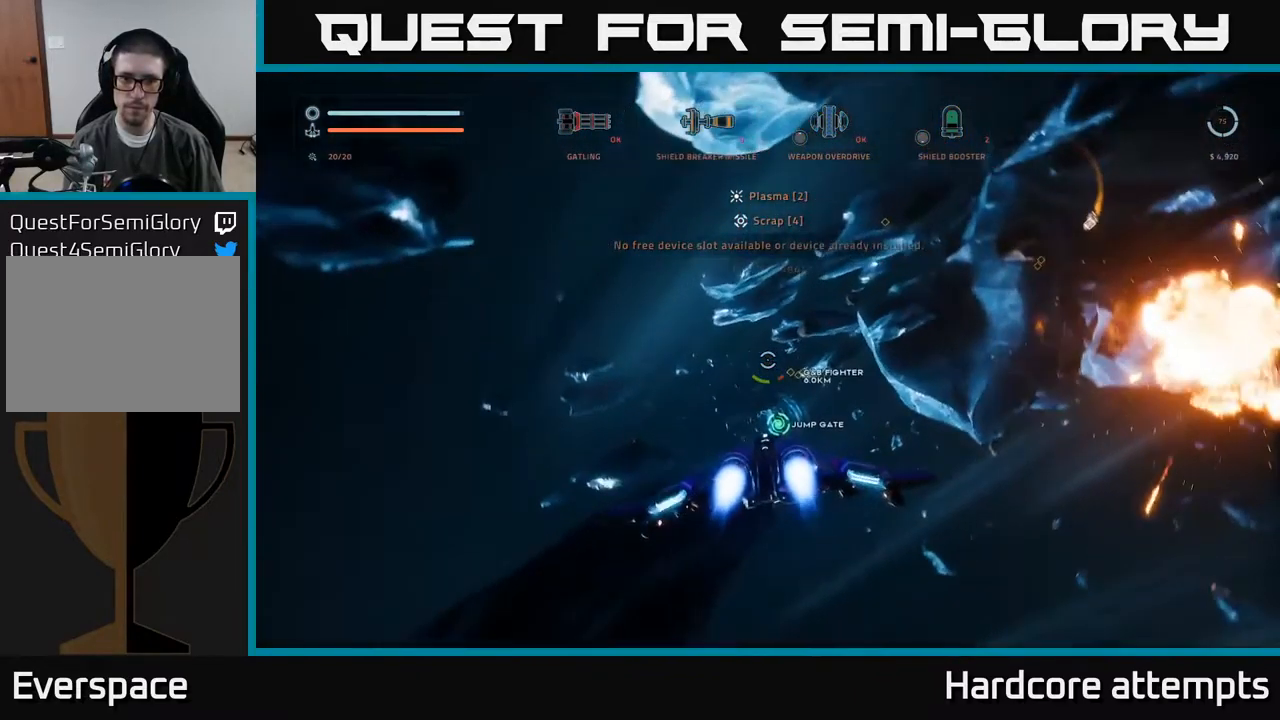
{"buttons": ["L1"], "left_stick": "up", "right_stick": "down", "events": [[150, "X", "up"], [350, "right_stick", "down"]]}
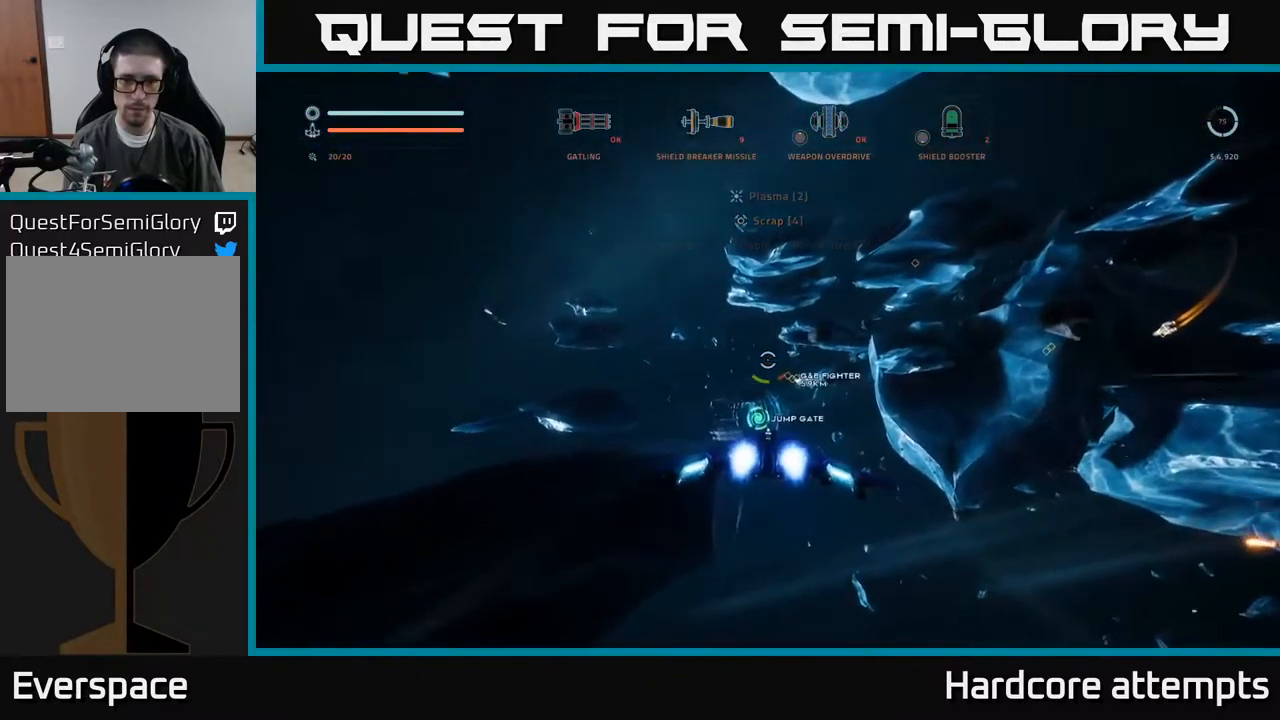
{"buttons": [], "left_stick": "up", "right_stick": "center", "events": [[50, "right_stick", "center"], [500, "L1", "up"]]}
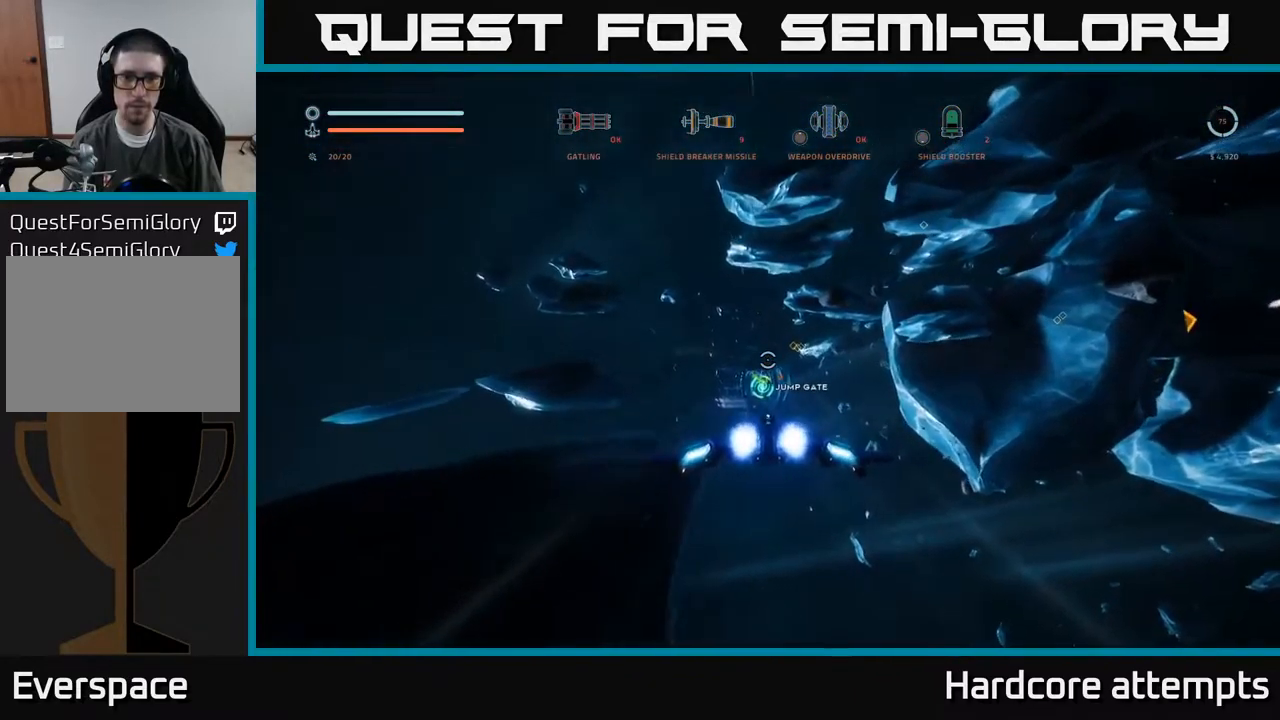
{"buttons": [], "left_stick": "center", "right_stick": "right", "events": [[333, "right_stick", "right"], [467, "left_stick", "center"]]}
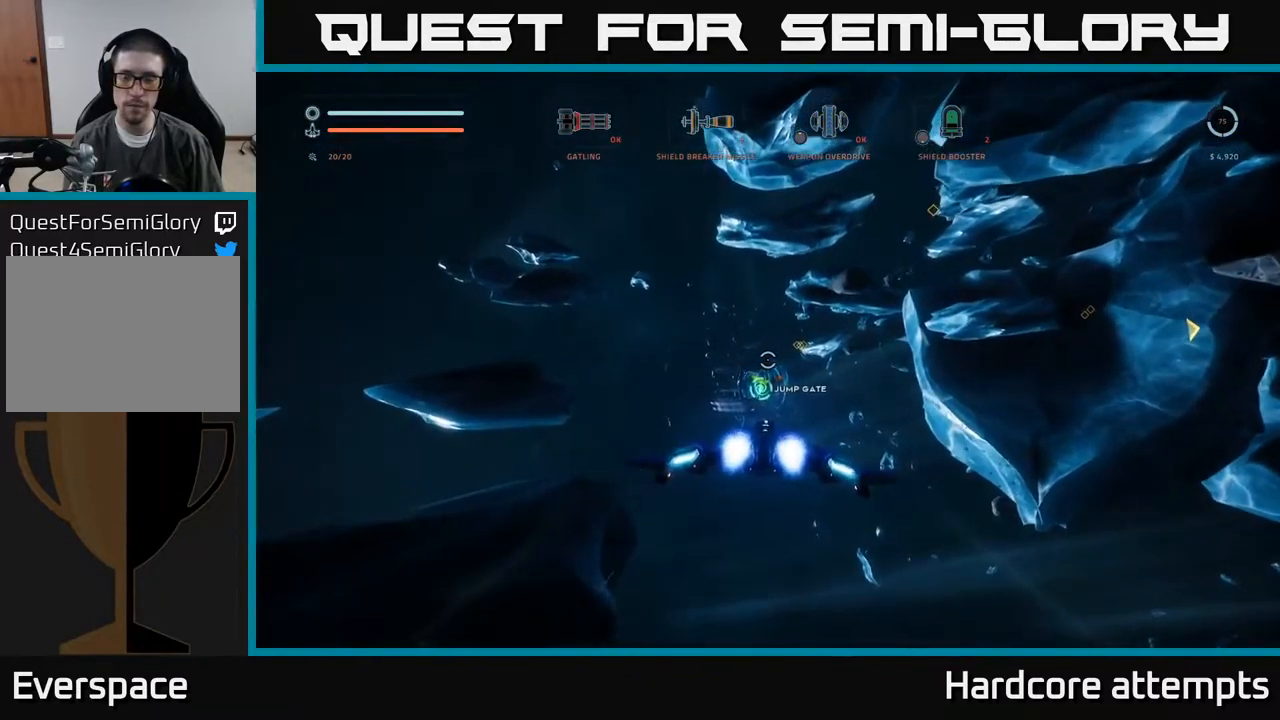
{"buttons": [], "left_stick": "left", "right_stick": "right", "events": [[17, "left_stick", "left"]]}
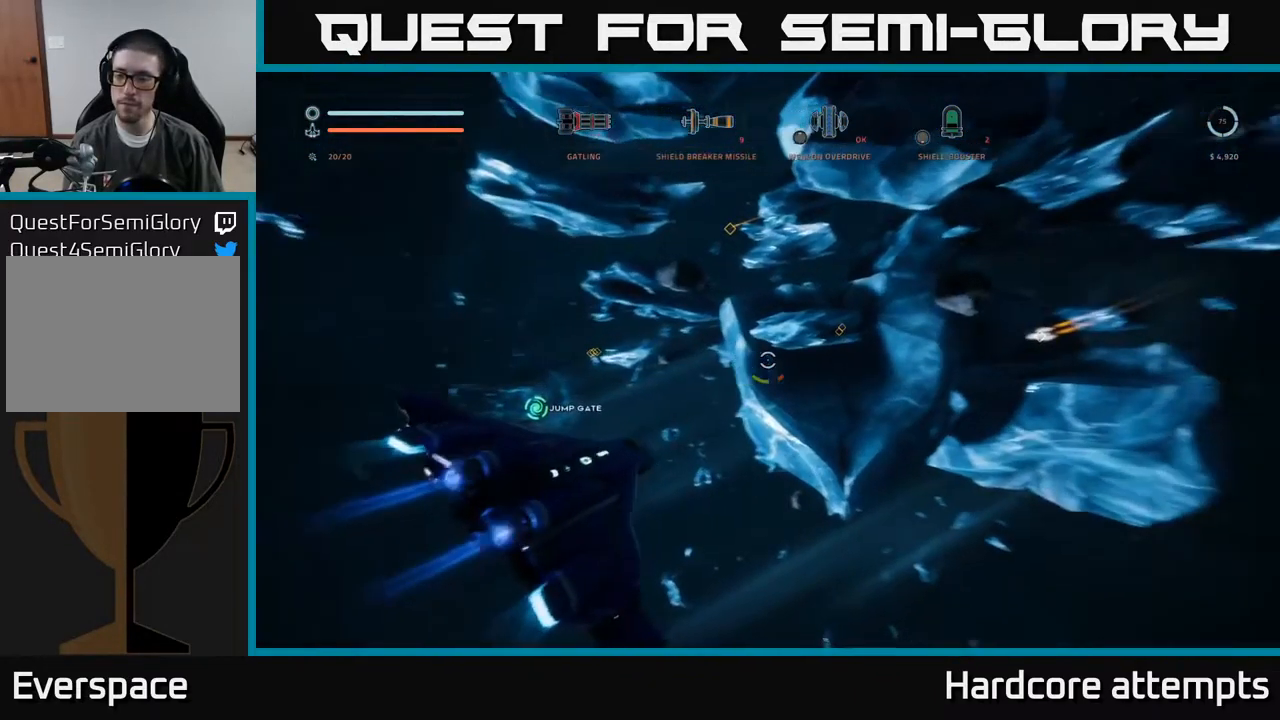
{"buttons": [], "left_stick": "center", "right_stick": "center", "events": [[133, "left_stick", "center"], [167, "right_stick", "center"]]}
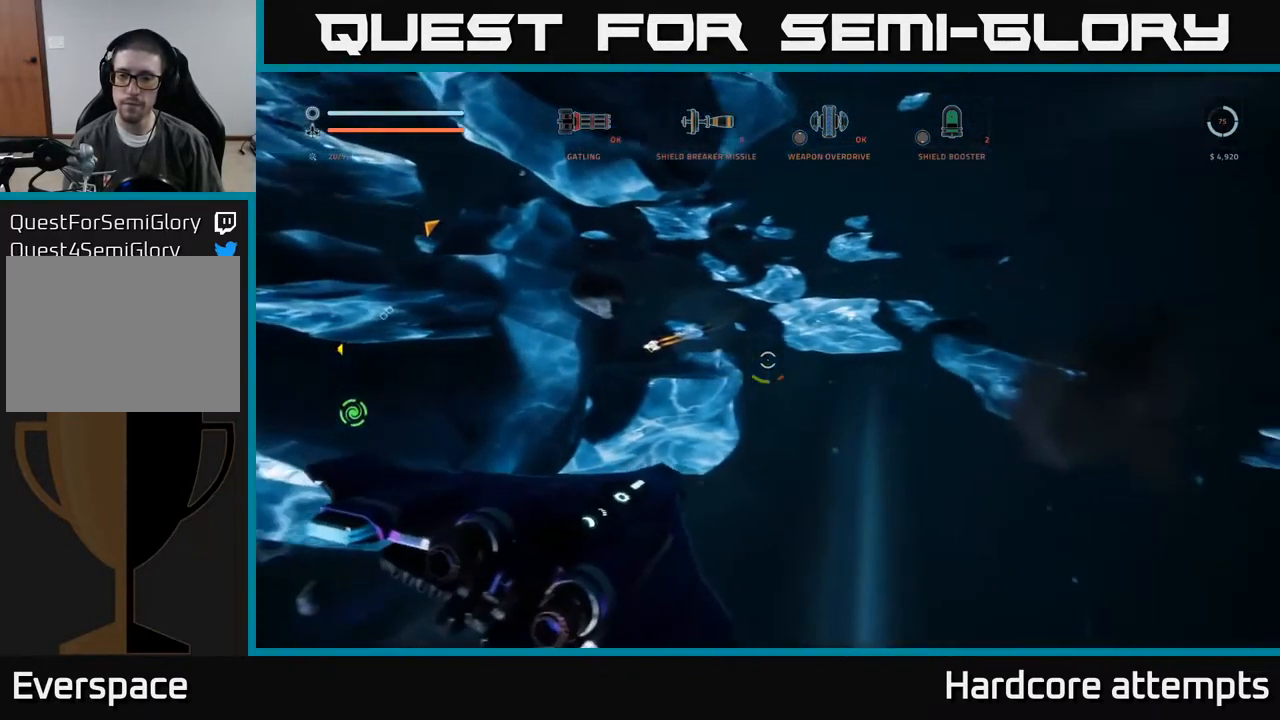
{"buttons": [], "left_stick": "left", "right_stick": "left", "events": [[383, "right_stick", "left"], [483, "left_stick", "left"]]}
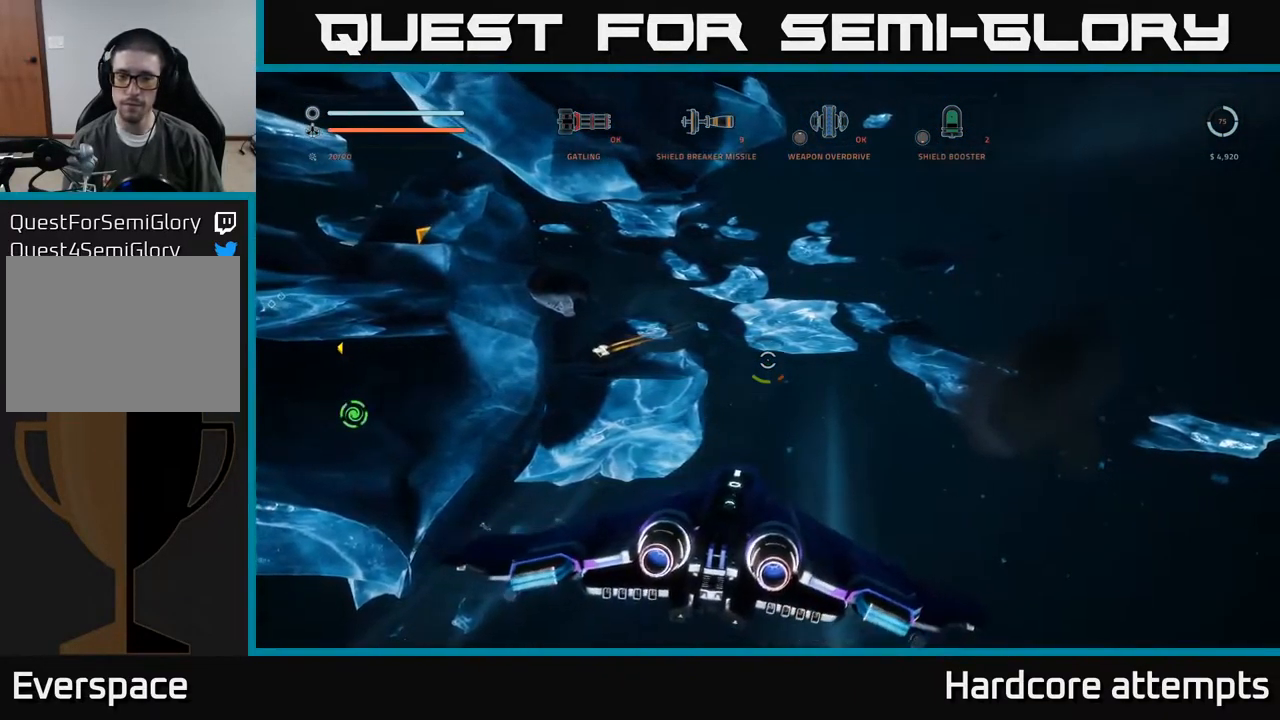
{"buttons": [], "left_stick": "up-left", "right_stick": "left", "events": [[449, "left_stick", "up-left"]]}
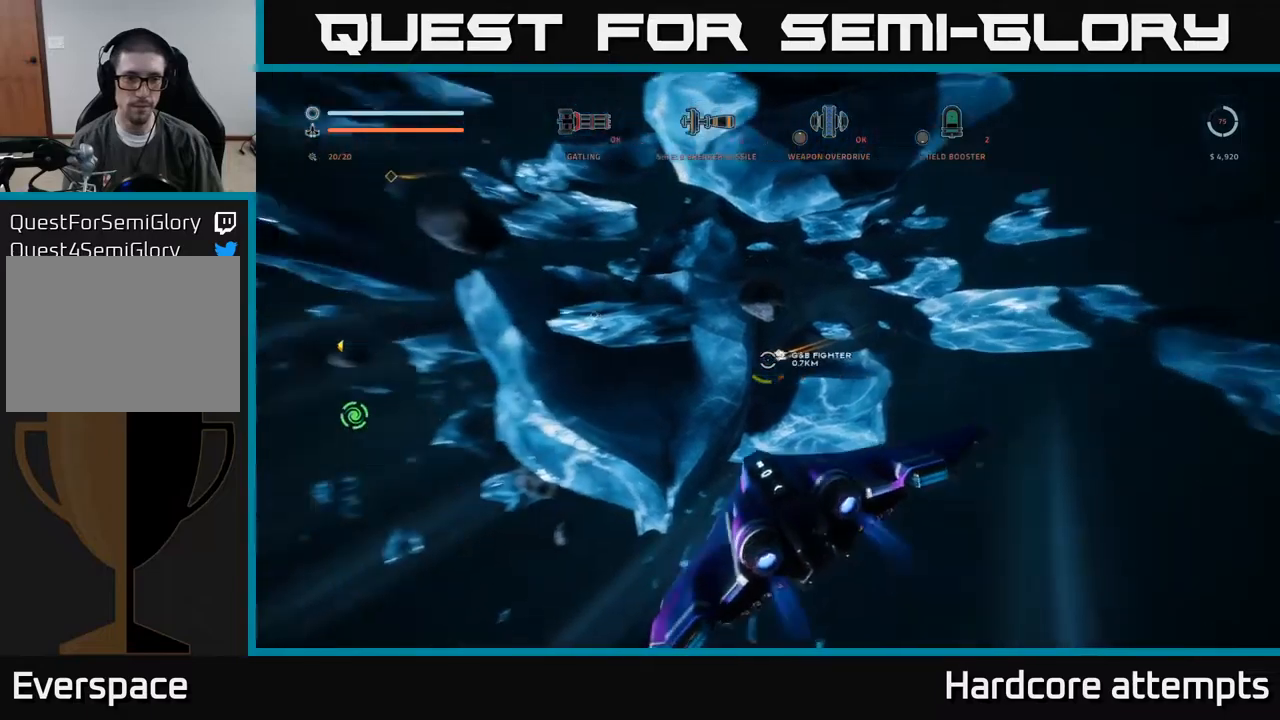
{"buttons": ["L1"], "left_stick": "up", "right_stick": "center", "events": [[17, "left_stick", "up"], [100, "L1", "down"], [184, "right_stick", "center"], [317, "X", "down"], [500, "X", "up"]]}
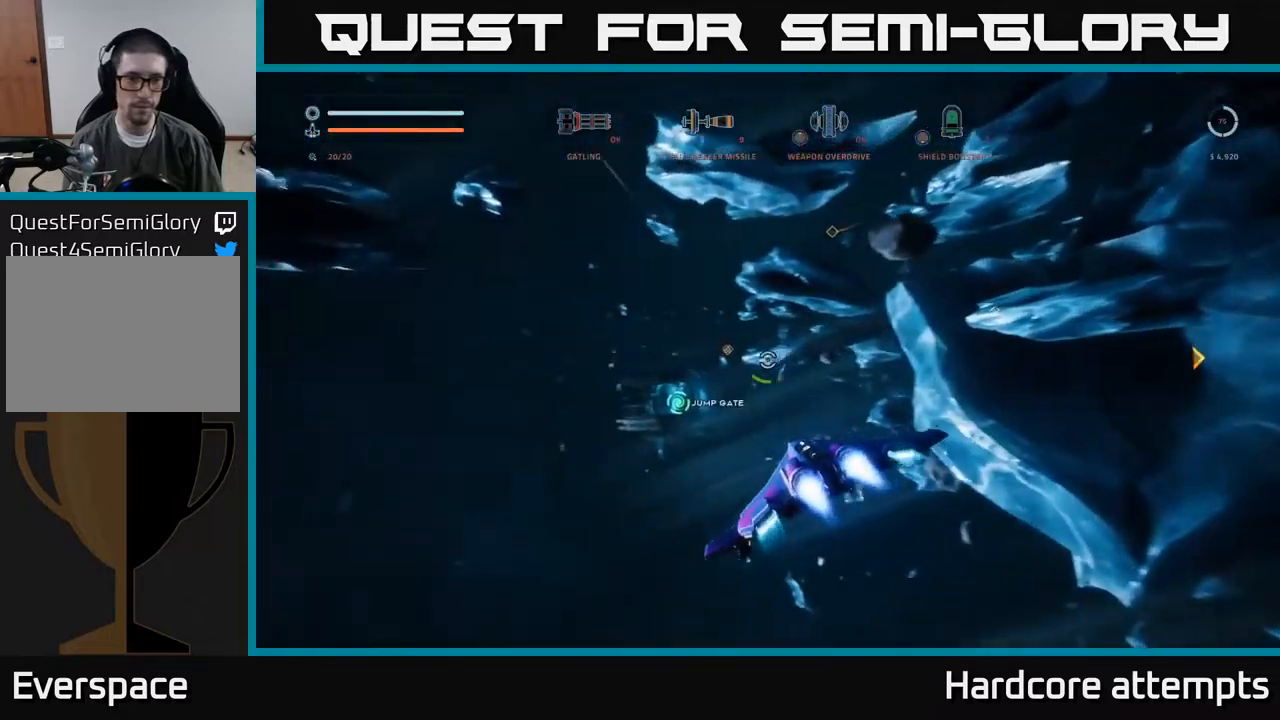
{"buttons": ["L1"], "left_stick": "up", "right_stick": "center", "events": [[167, "right_stick", "down"], [350, "right_stick", "center"]]}
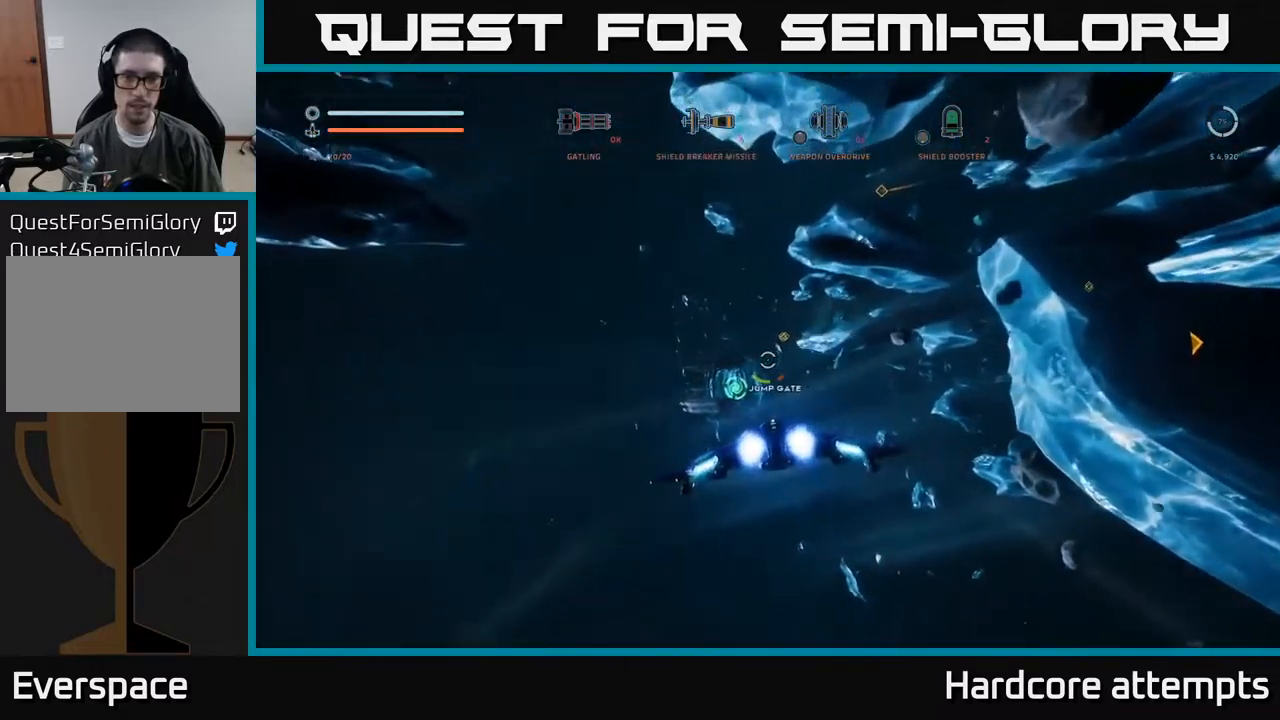
{"buttons": ["L1"], "left_stick": "up", "right_stick": "center", "events": [[34, "right_stick", "up"], [217, "right_stick", "center"]]}
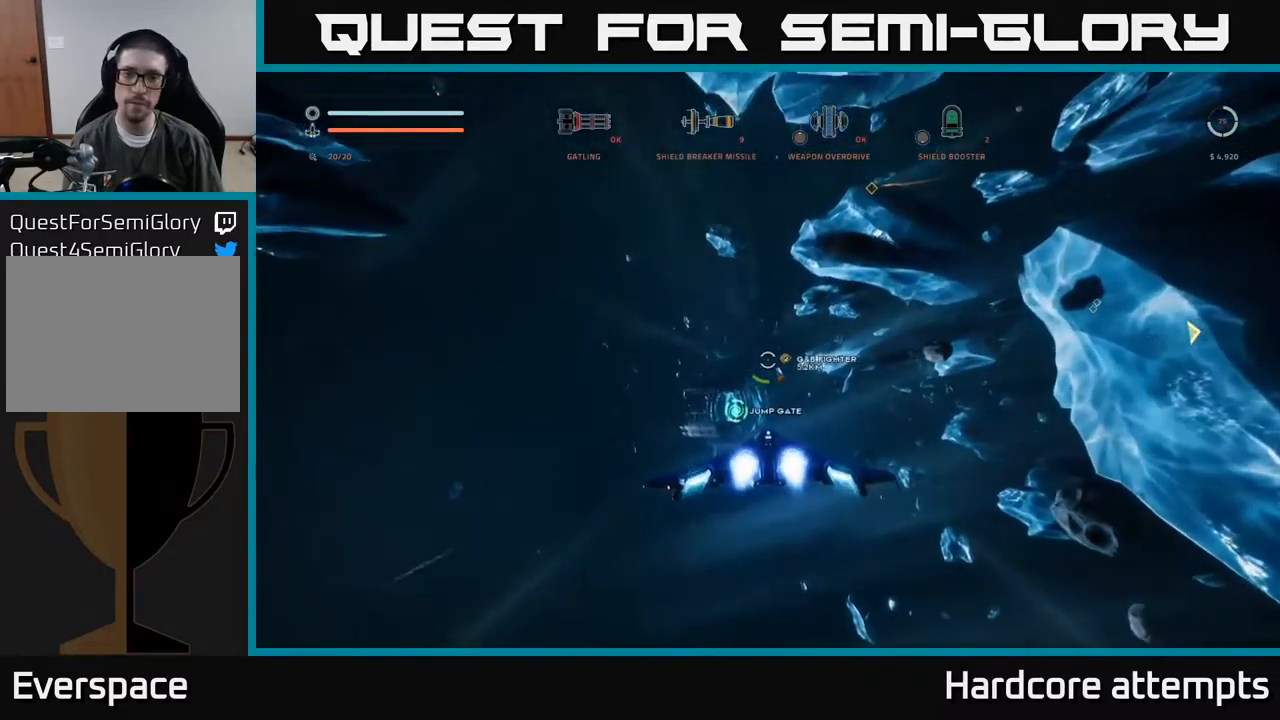
{"buttons": ["L1"], "left_stick": "up", "right_stick": "center", "events": [[67, "L3", "down"], [267, "L3", "up"]]}
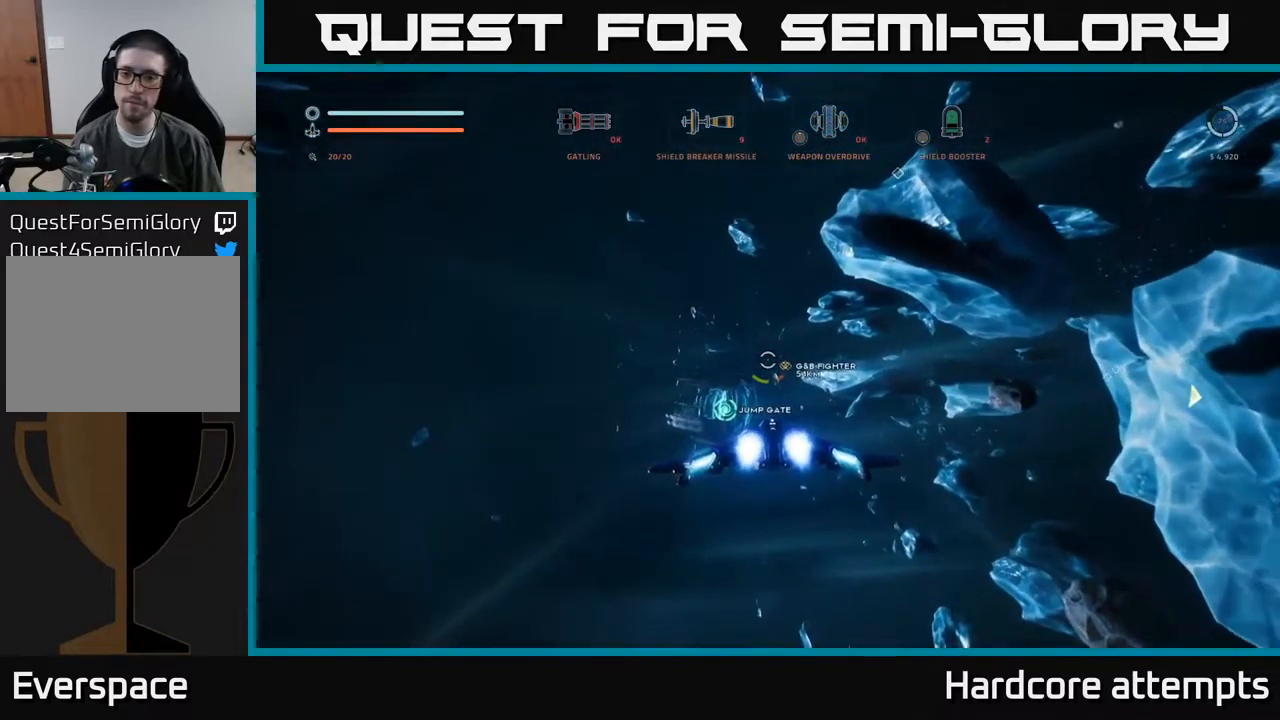
{"buttons": ["L1"], "left_stick": "up", "right_stick": "center", "events": []}
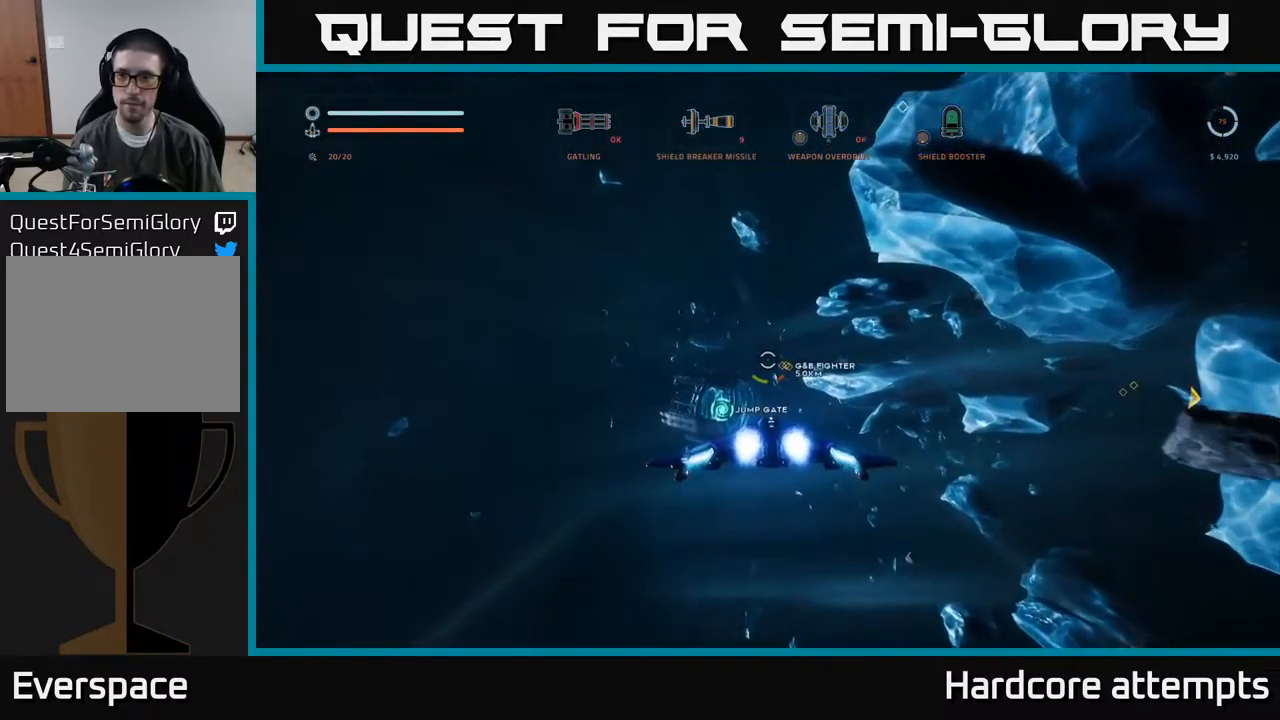
{"buttons": ["L1"], "left_stick": "up", "right_stick": "center", "events": []}
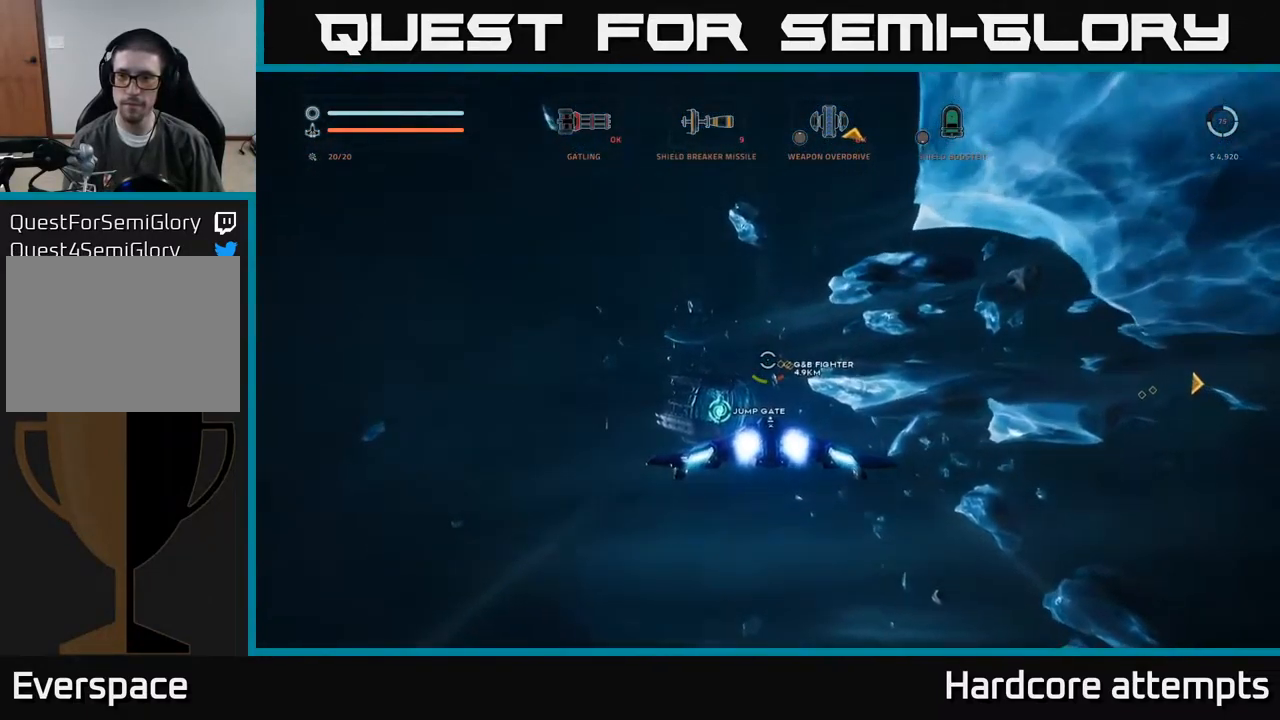
{"buttons": ["L1"], "left_stick": "up", "right_stick": "center", "events": [[67, "right_stick", "down"], [250, "right_stick", "center"]]}
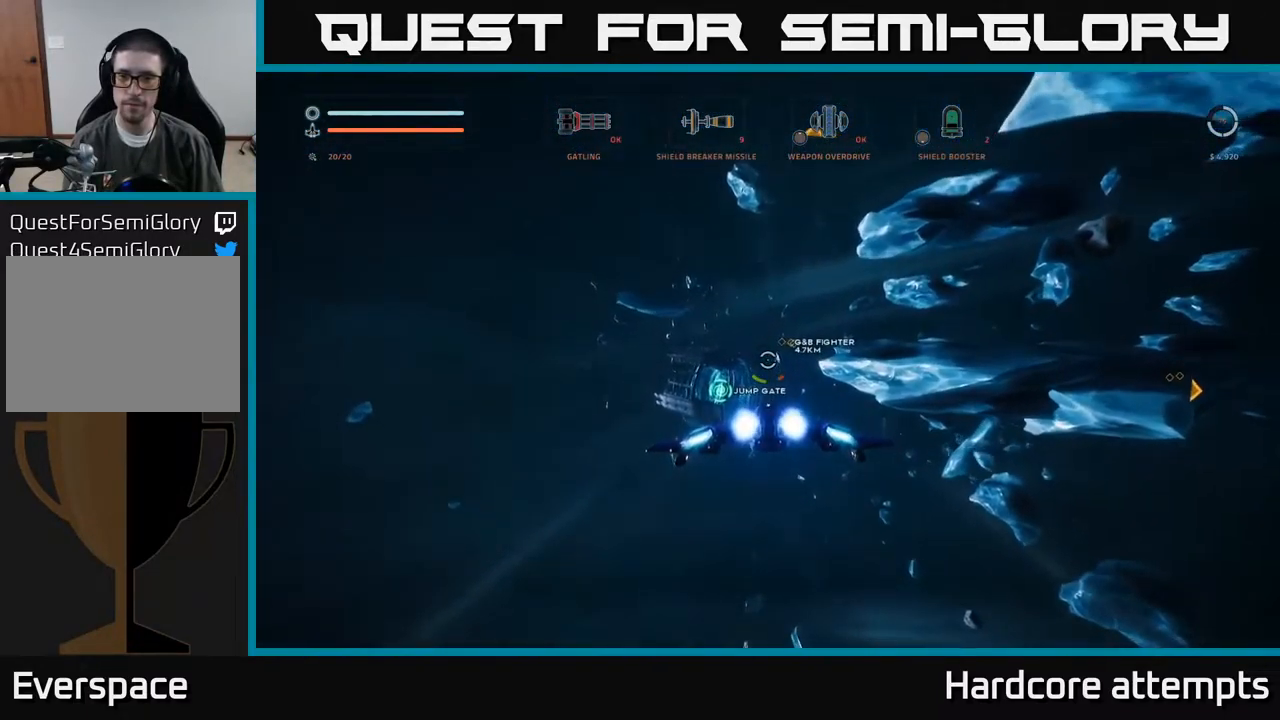
{"buttons": ["L1"], "left_stick": "up", "right_stick": "center", "events": []}
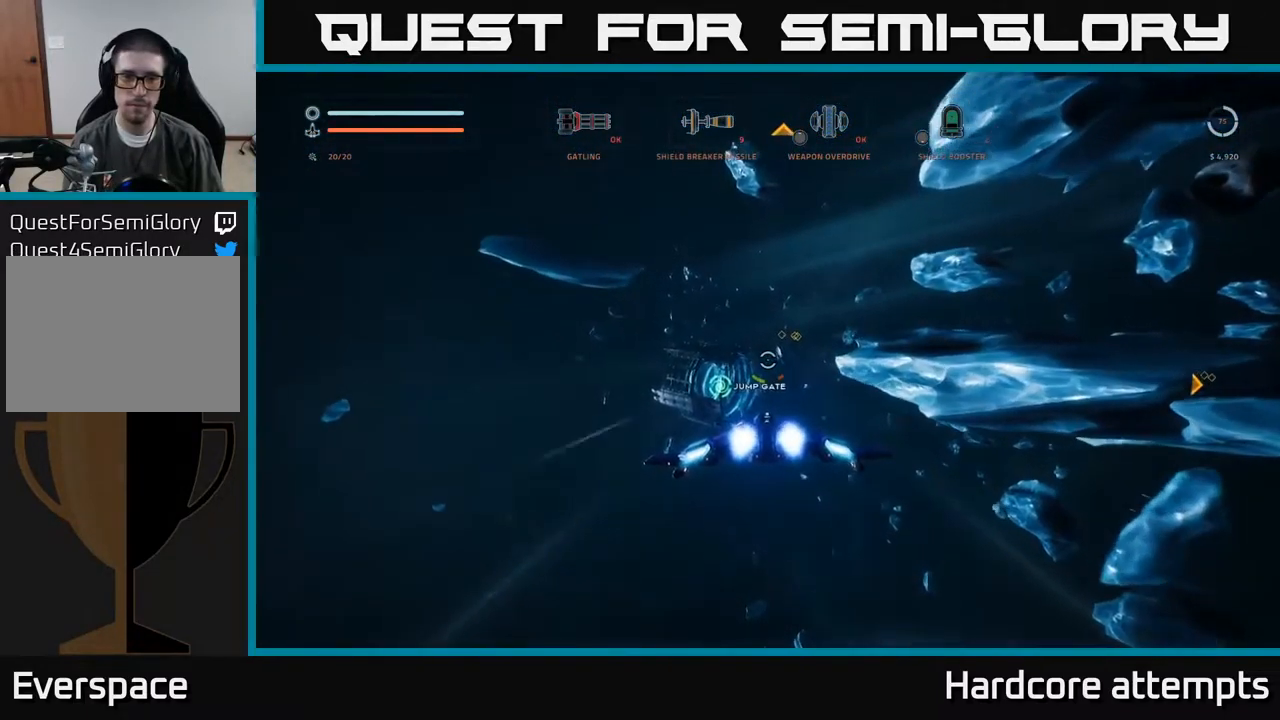
{"buttons": ["L1"], "left_stick": "up", "right_stick": "center", "events": []}
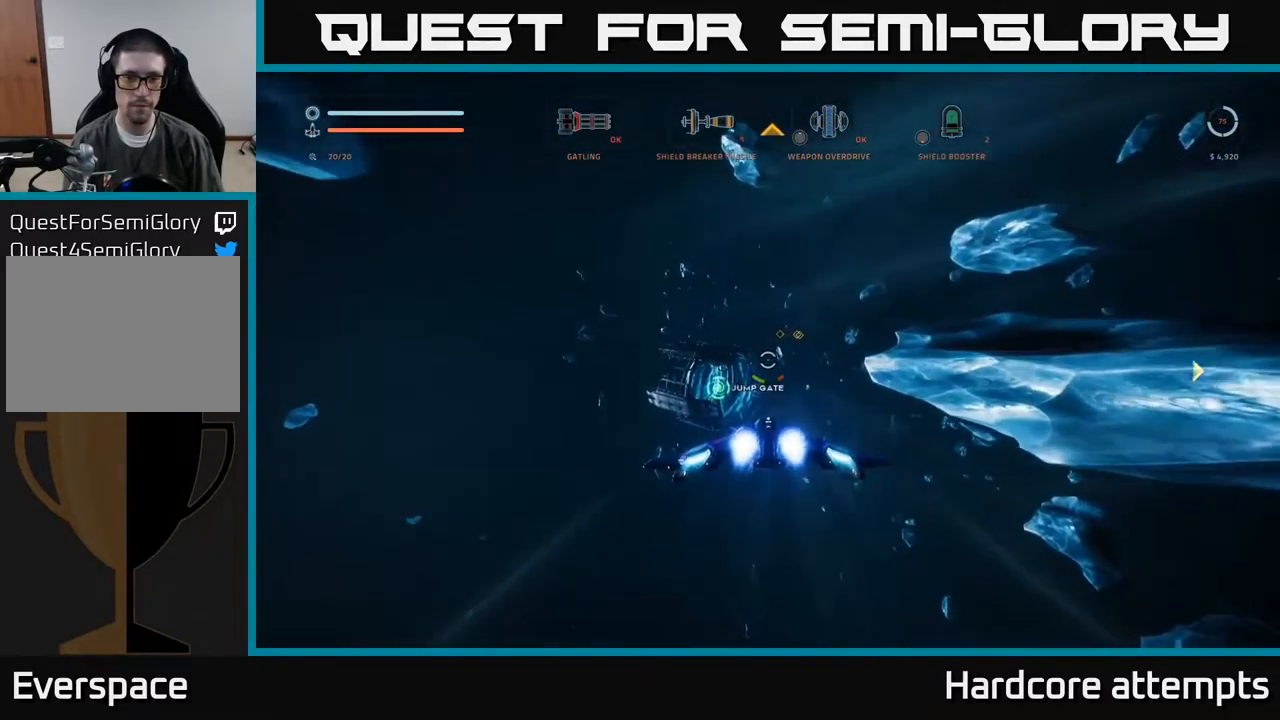
{"buttons": [], "left_stick": "up", "right_stick": "center", "events": [[267, "L1", "up"]]}
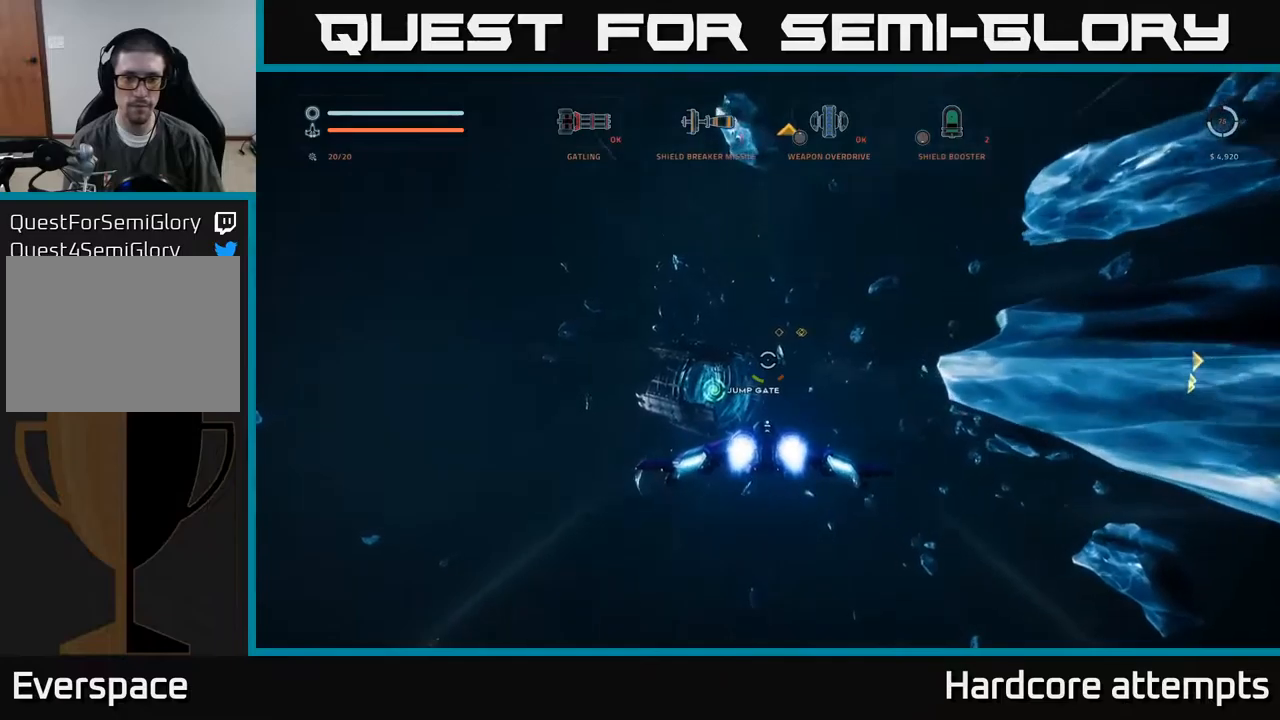
{"buttons": [], "left_stick": "up-left", "right_stick": "center", "events": [[216, "left_stick", "up-left"]]}
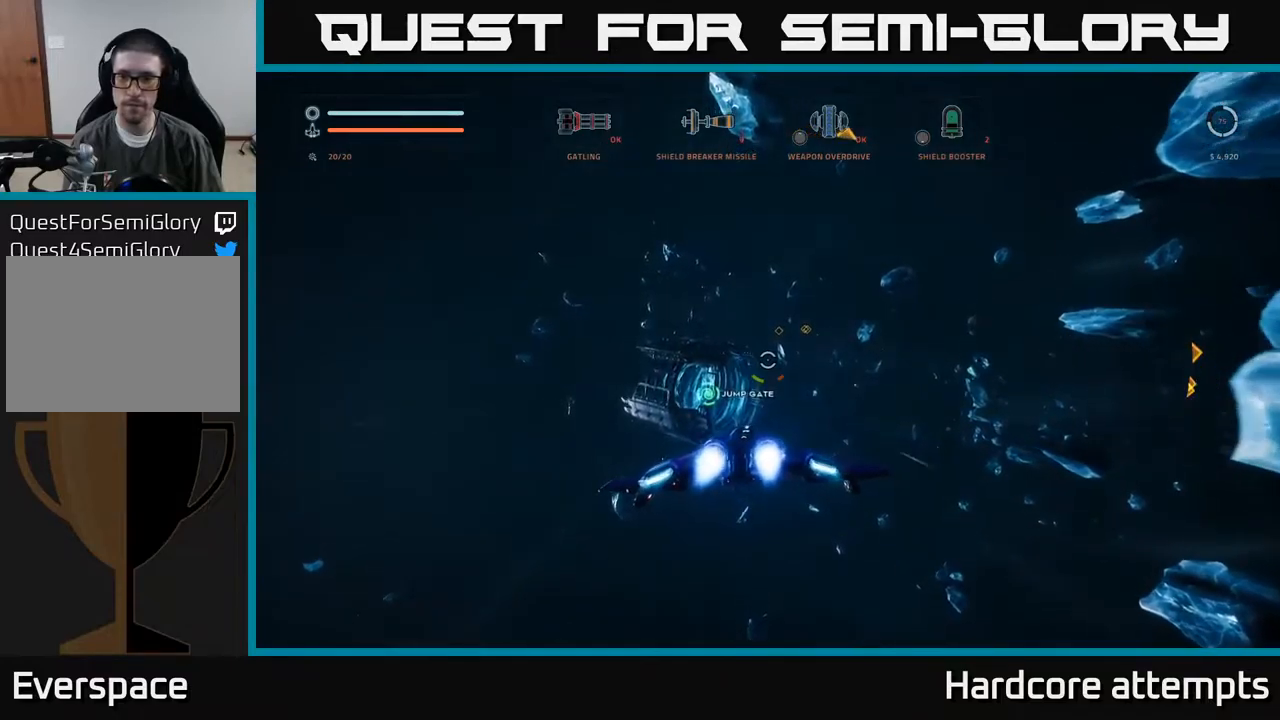
{"buttons": ["L1"], "left_stick": "up", "right_stick": "left", "events": [[16, "right_stick", "right"], [116, "L1", "down"], [133, "left_stick", "up"], [200, "right_stick", "center"], [500, "right_stick", "left"]]}
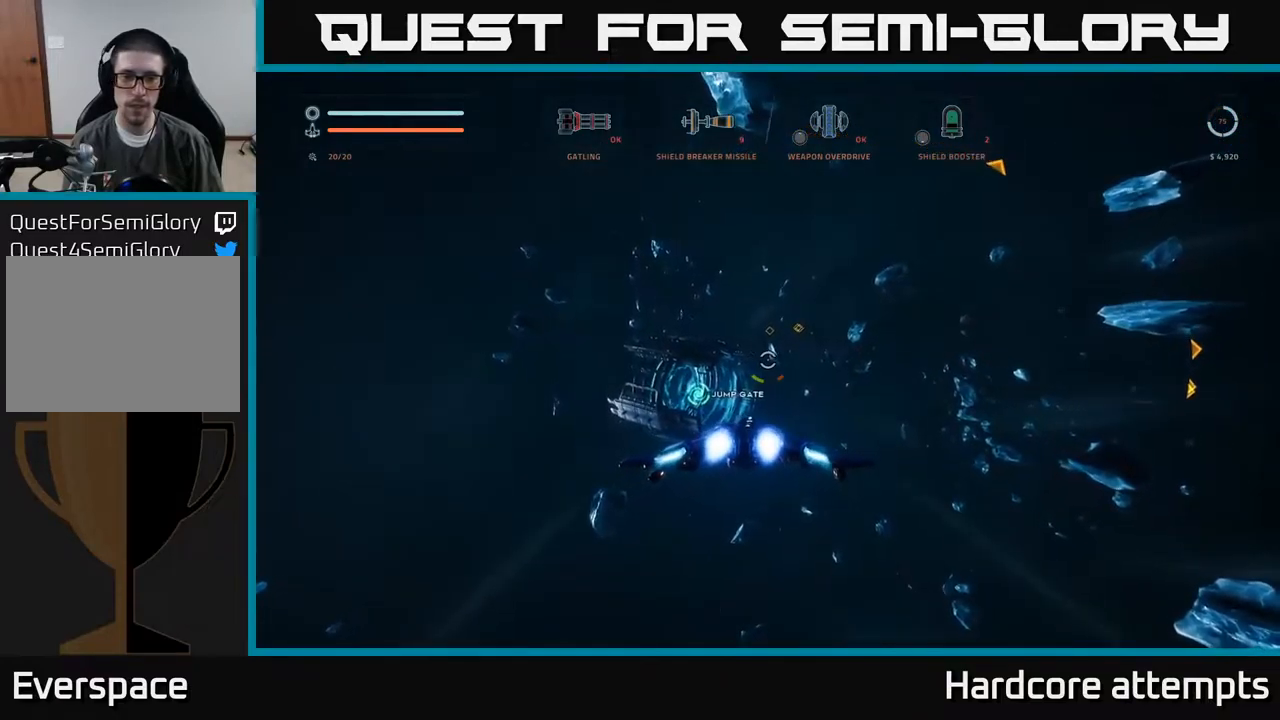
{"buttons": [], "left_stick": "right", "right_stick": "left"}
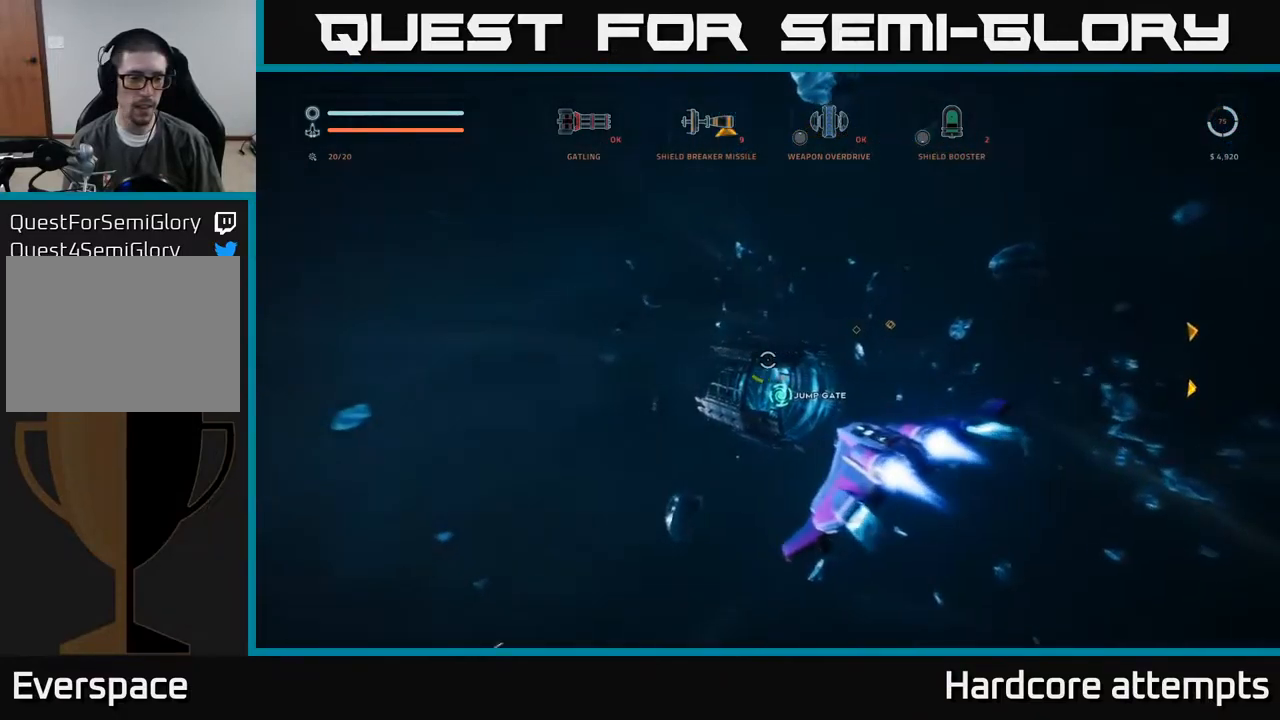
{"buttons": [], "left_stick": "up-right", "right_stick": "center", "events": [[183, "L3", "down"], [183, "right_stick", "center"], [366, "L3", "up"], [500, "left_stick", "up-right"]]}
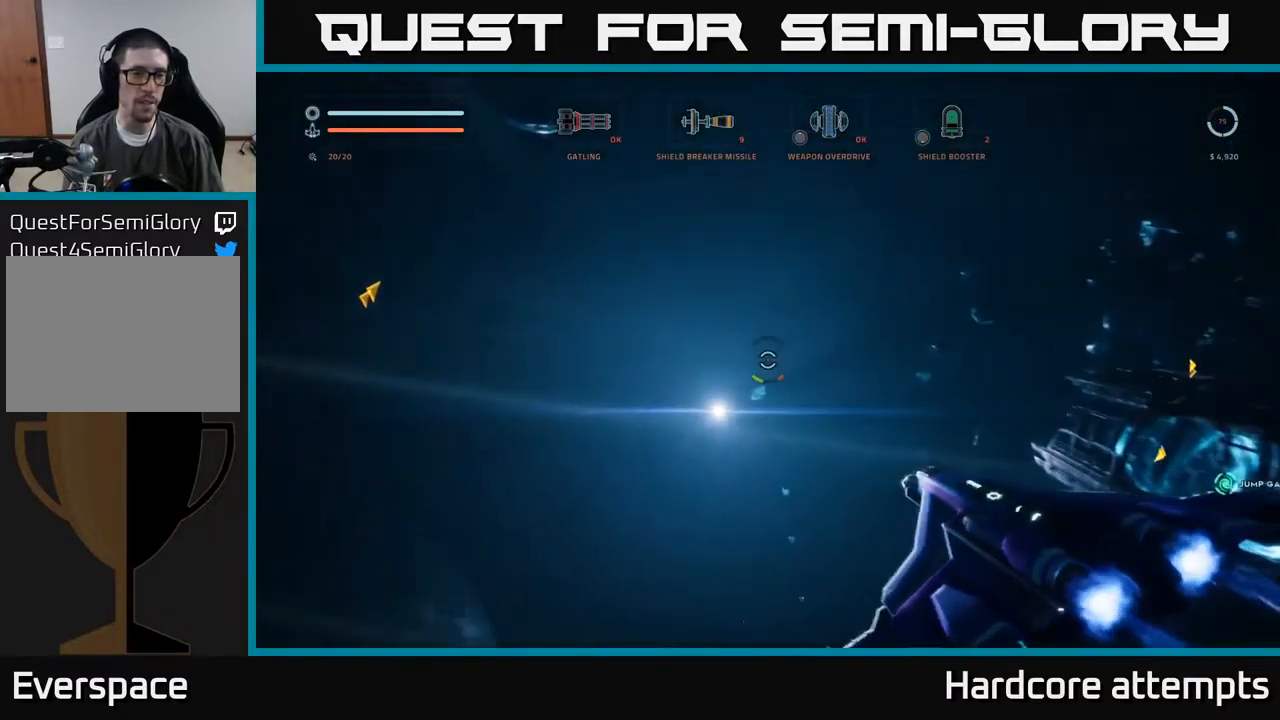
{"buttons": [], "left_stick": "up-right", "right_stick": "down-right", "events": [[266, "right_stick", "right"], [316, "right_stick", "down-right"]]}
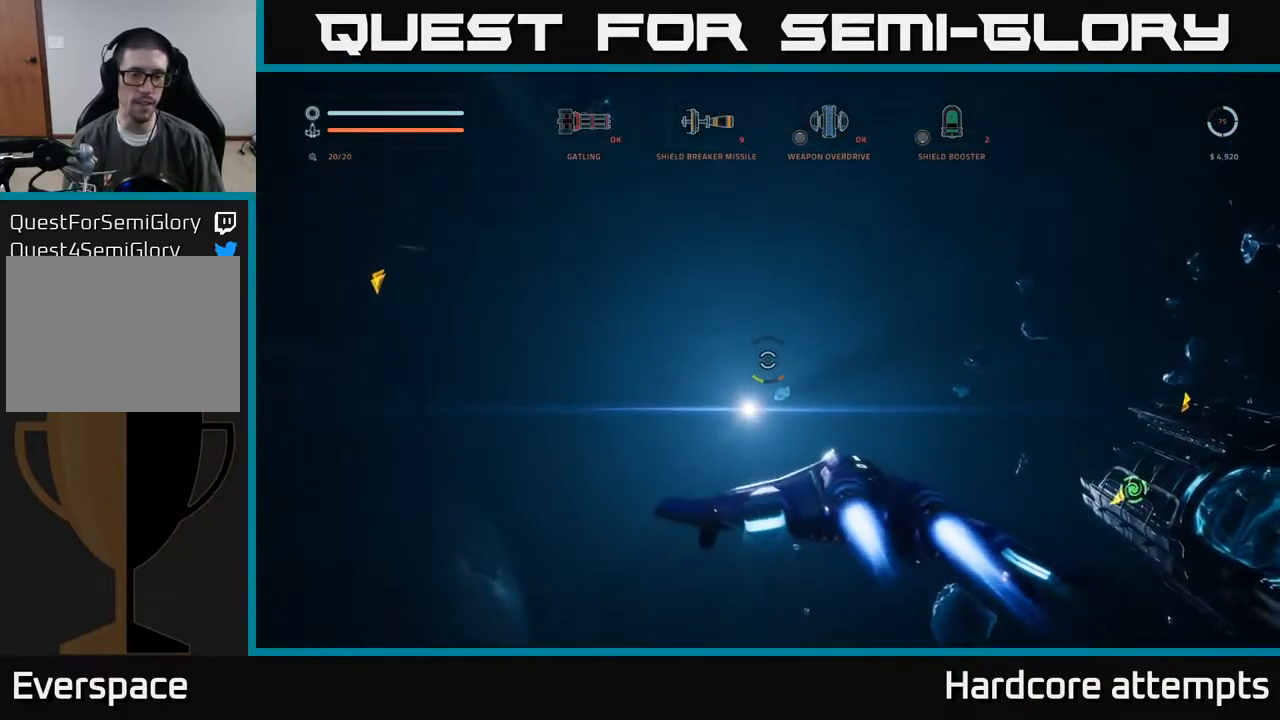
{"buttons": ["L1"], "left_stick": "up-right", "right_stick": "center", "events": [[66, "L1", "down"], [283, "right_stick", "center"]]}